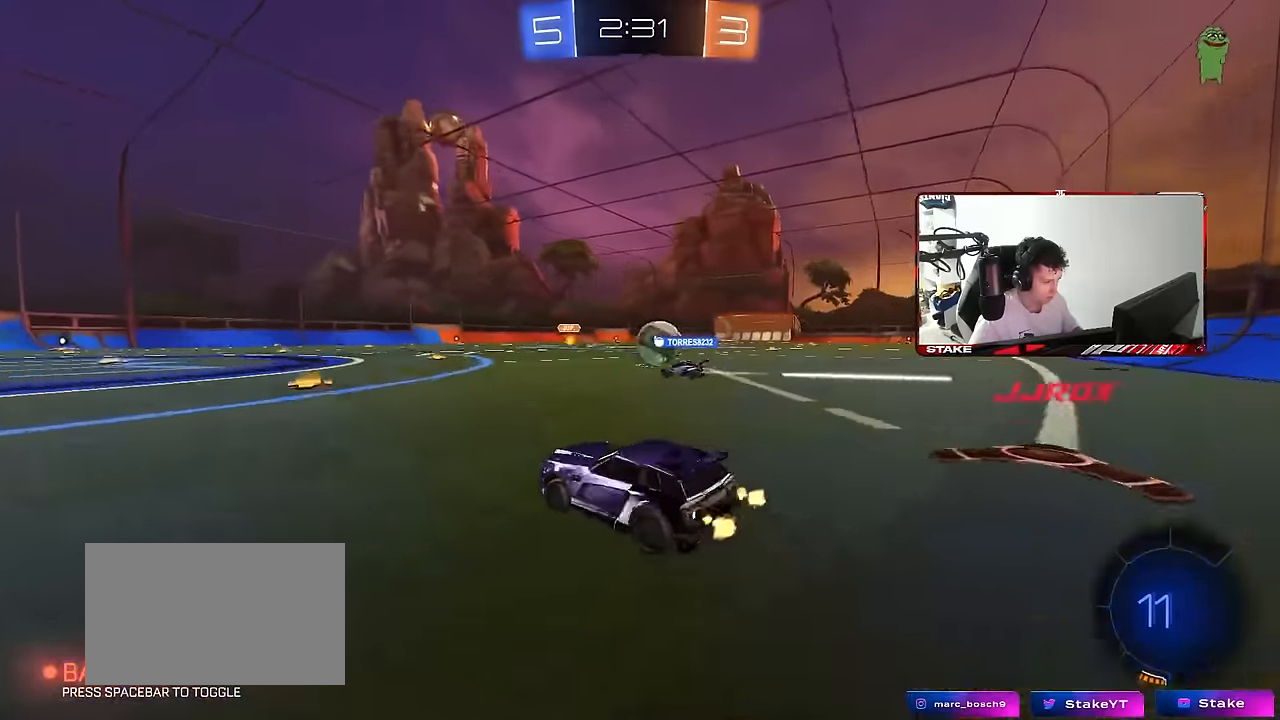
Gameplay with keyboard and mouse; each line is a JSON object with the keys and mouse buttons held at the frame after it. "events" lists presses ("down") and releases ("up") of "1", "2", "3", "4", "5", "a", "alt", "c", "caps_lock", "ctrl", "d", "e", "f", "g", "q", "r", "s", "shift", "space", "t", "tab", "v", "w", "x", "z", "mouse_left", "mouse_wheel" and "mouse_right" between this image and that frame as [ms after this image, input, new state], when the widget could be followed in between. "mouse_left", "mouse_wheel", "mouse_right" = the "left", "wheel", "right" buttons of the "mouse" list. No other keys are recorded. "wheel" means that the mouse wheel is clicked or scrolled. "mouse_move" is the direction in which the mouse moves at that frame (one of eight, or "still"), when it could be read.
{"keys": ["a", "s", "shift"], "mouse": [], "mouse_move": "still", "events": [[150, "a", "down"], [150, "d", "up"], [150, "mouse_right", "down"], [150, "shift", "down"], [233, "s", "down"], [233, "w", "up"], [266, "mouse_left", "up"], [333, "mouse_right", "up"]]}
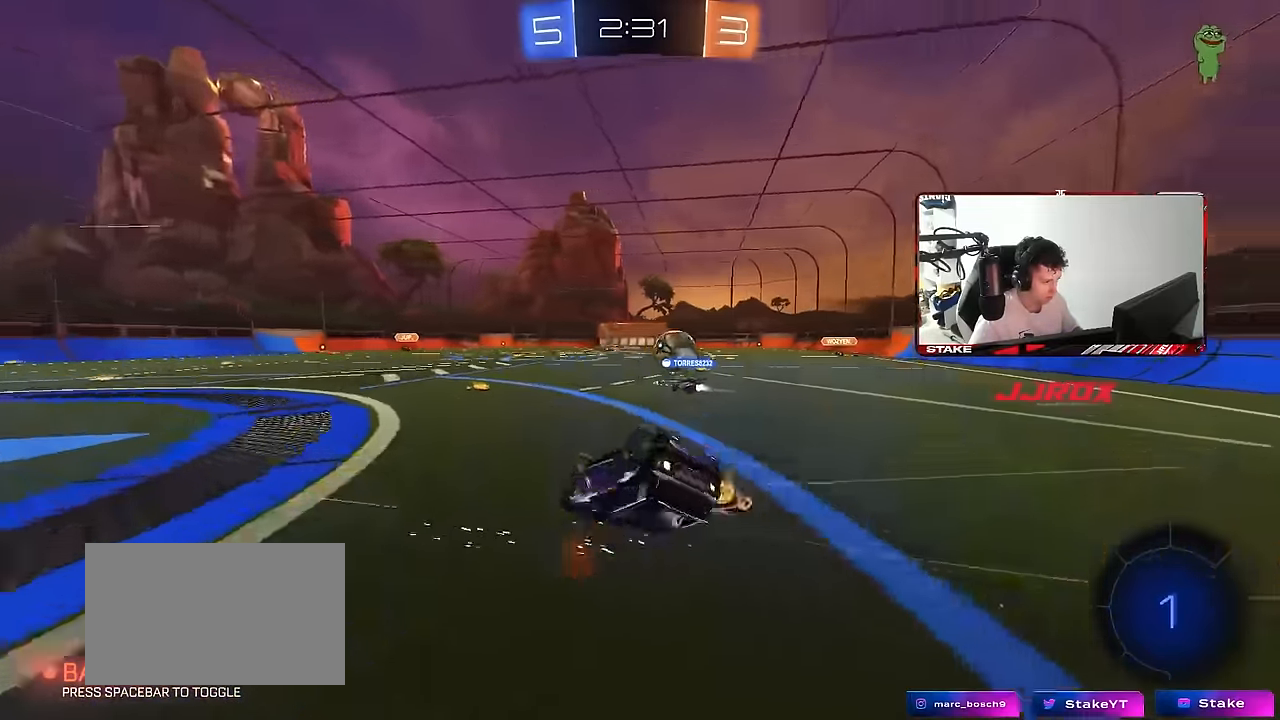
{"keys": ["a"], "mouse": [], "mouse_move": "still", "events": [[66, "s", "up"], [200, "s", "down"], [400, "shift", "up"], [450, "s", "up"]]}
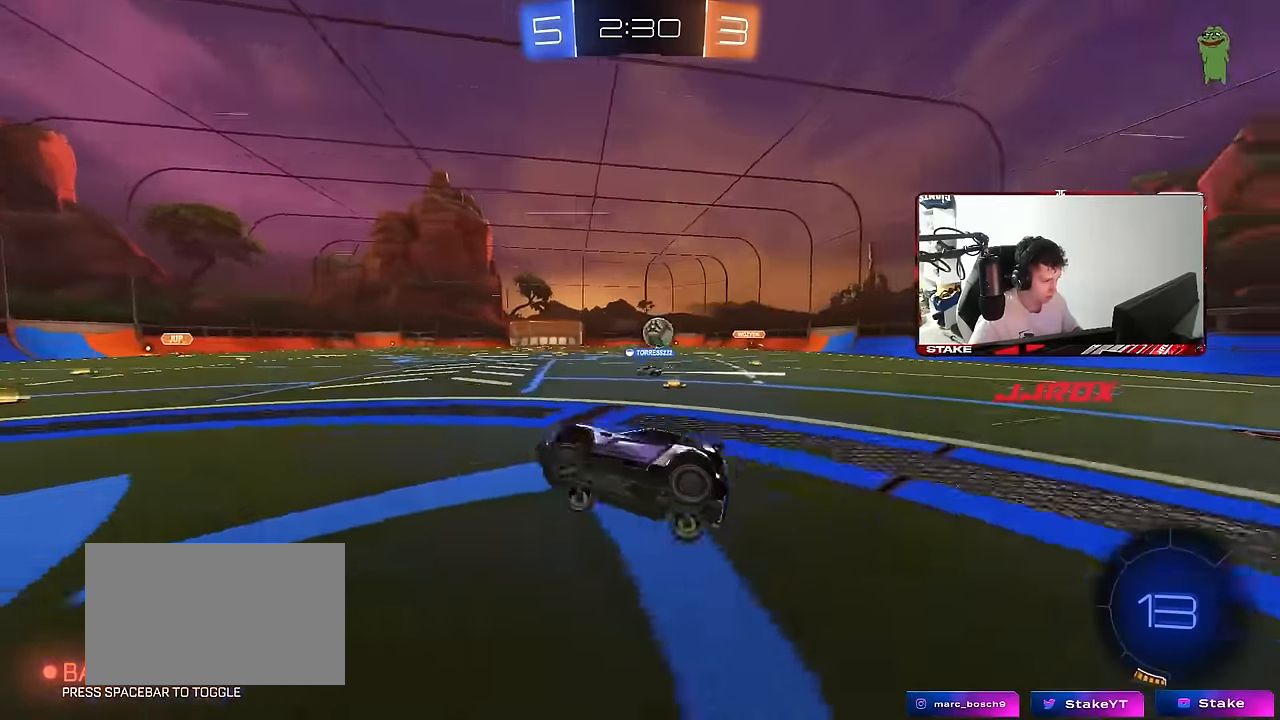
{"keys": ["w"], "mouse": [], "mouse_move": "still", "events": [[33, "a", "up"], [133, "a", "down"], [133, "mouse_left", "down"], [133, "w", "down"], [233, "mouse_left", "up"], [266, "a", "up"]]}
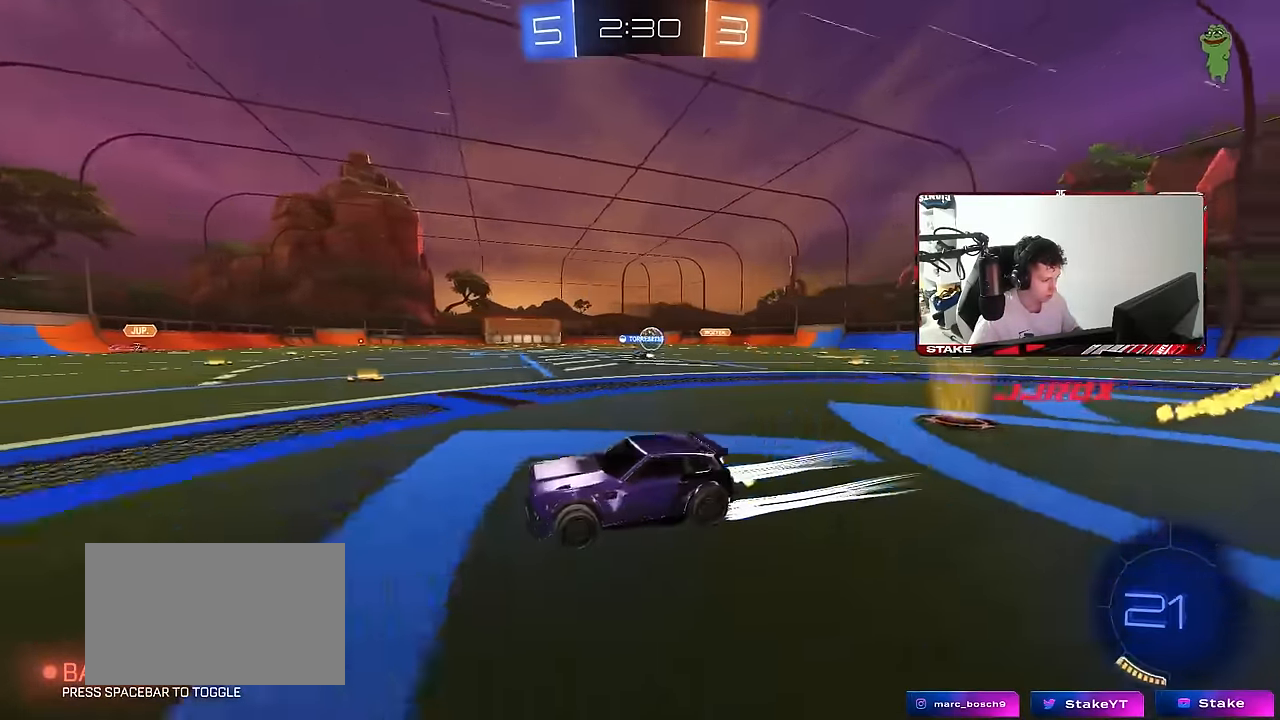
{"keys": ["d", "w"], "mouse": [], "mouse_move": "still", "events": [[183, "a", "down"], [283, "a", "up"], [433, "d", "down"]]}
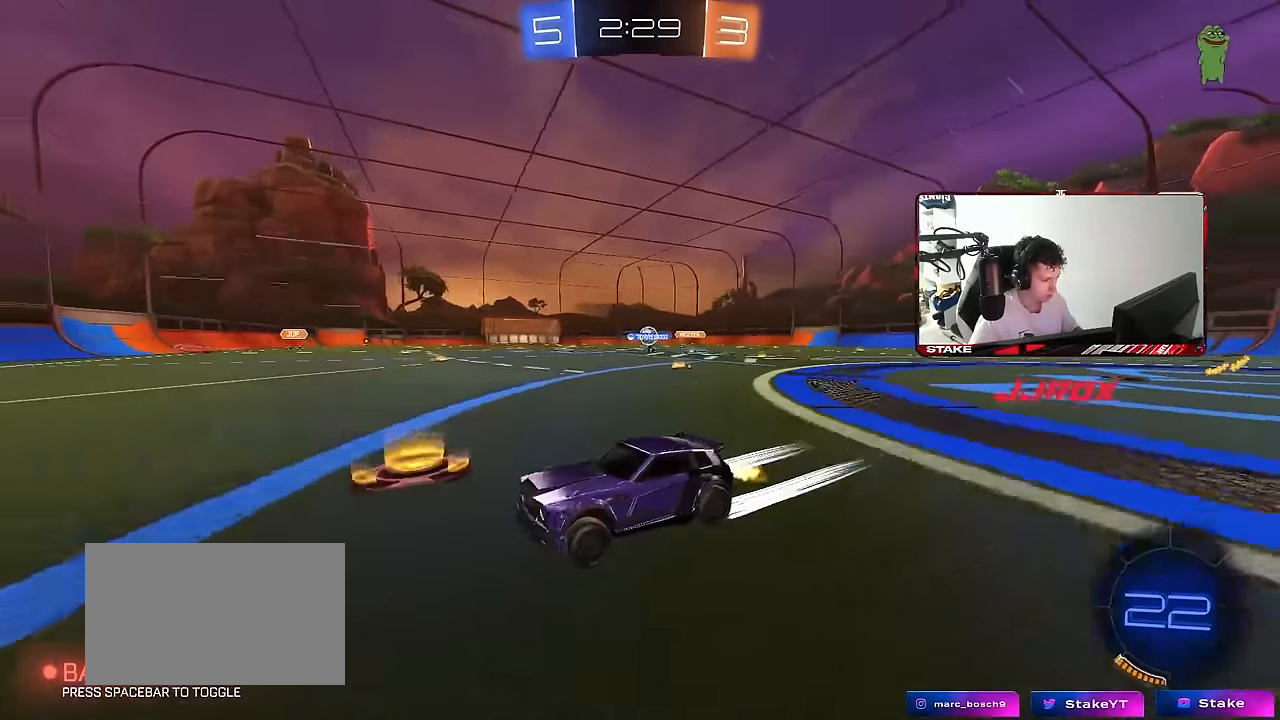
{"keys": ["d", "w"], "mouse": [], "mouse_move": "still", "events": [[16, "d", "up"], [350, "d", "down"], [400, "shift", "down"], [483, "shift", "up"]]}
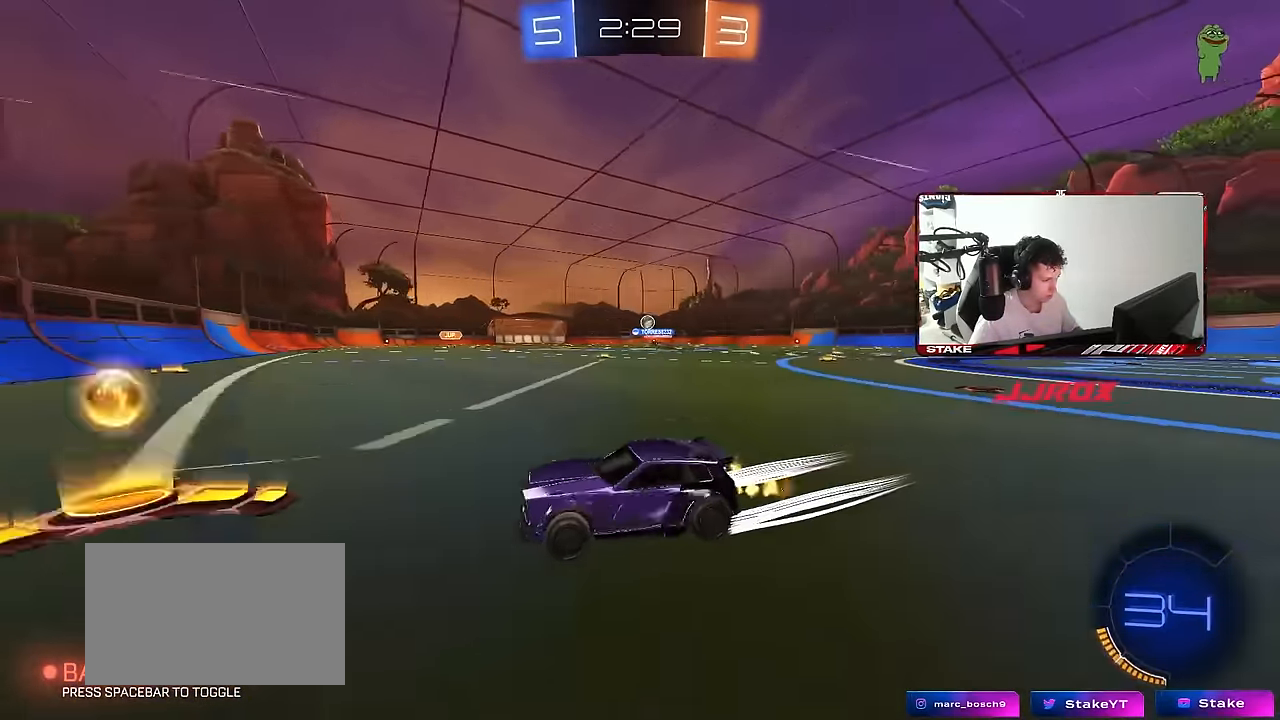
{"keys": ["d", "w"], "mouse": ["left"], "mouse_move": "still", "events": [[83, "mouse_left", "down"]]}
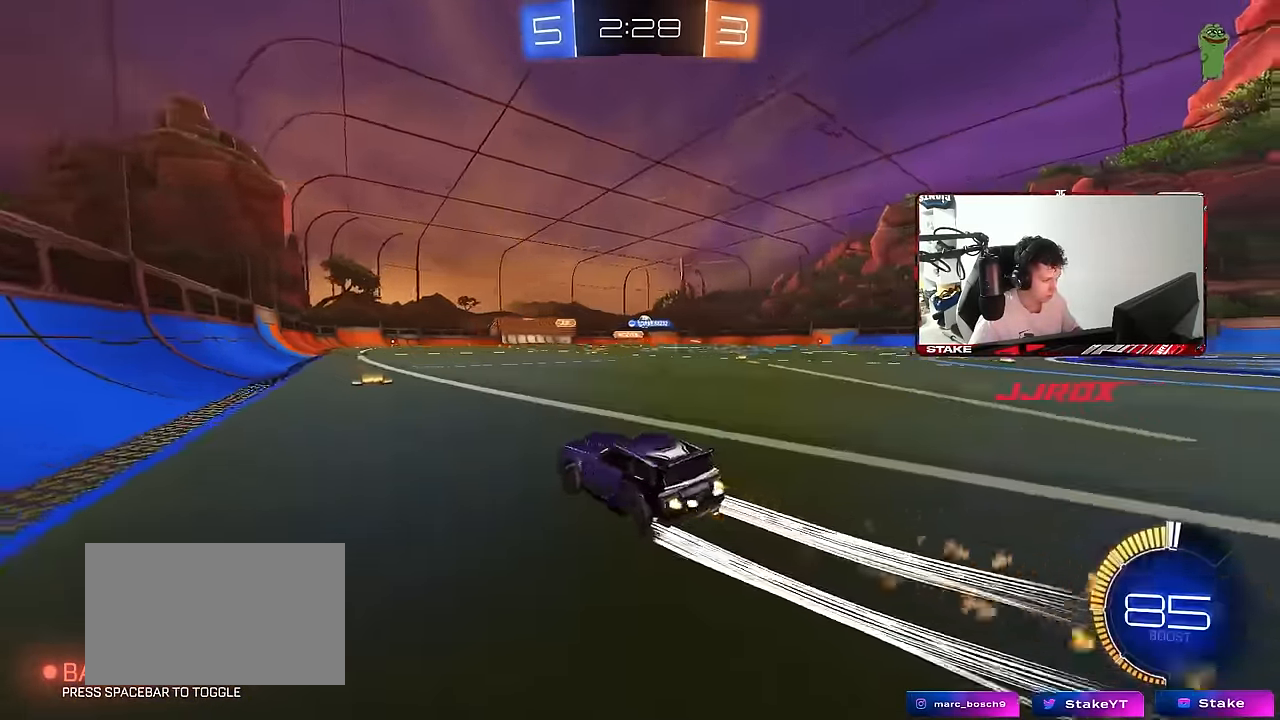
{"keys": ["d", "w"], "mouse": [], "mouse_move": "still", "events": [[50, "mouse_left", "up"], [233, "d", "up"], [433, "d", "down"]]}
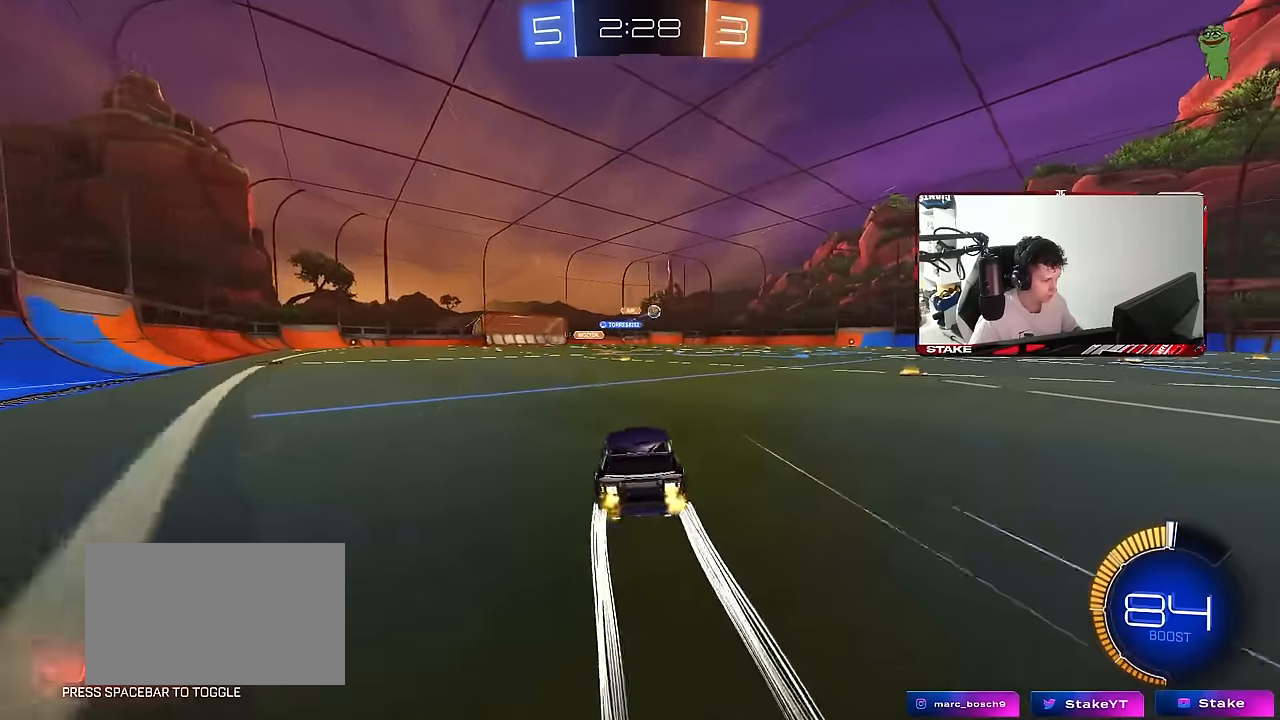
{"keys": ["w"], "mouse": ["left"], "mouse_move": "still", "events": [[166, "d", "up"], [300, "a", "down"], [450, "mouse_left", "down"], [483, "a", "up"]]}
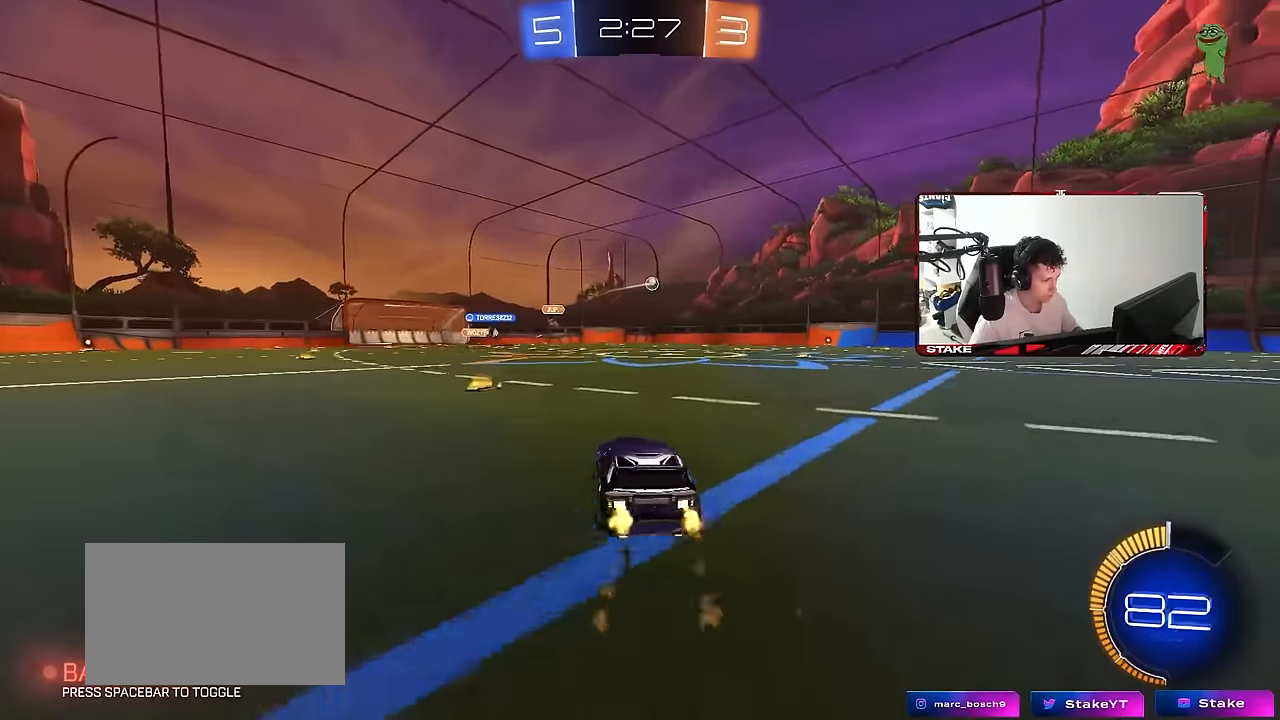
{"keys": ["w"], "mouse": [], "mouse_move": "still", "events": [[183, "mouse_left", "up"]]}
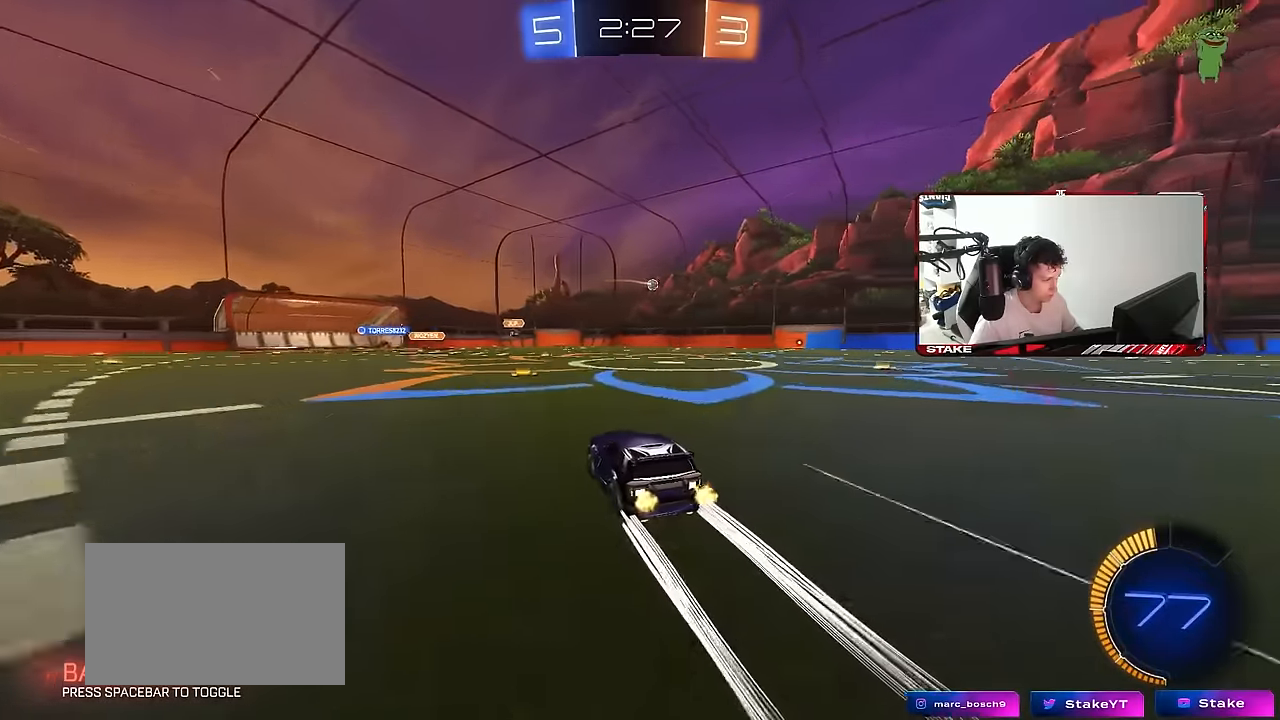
{"keys": [], "mouse": [], "mouse_move": "still", "events": [[100, "w", "up"]]}
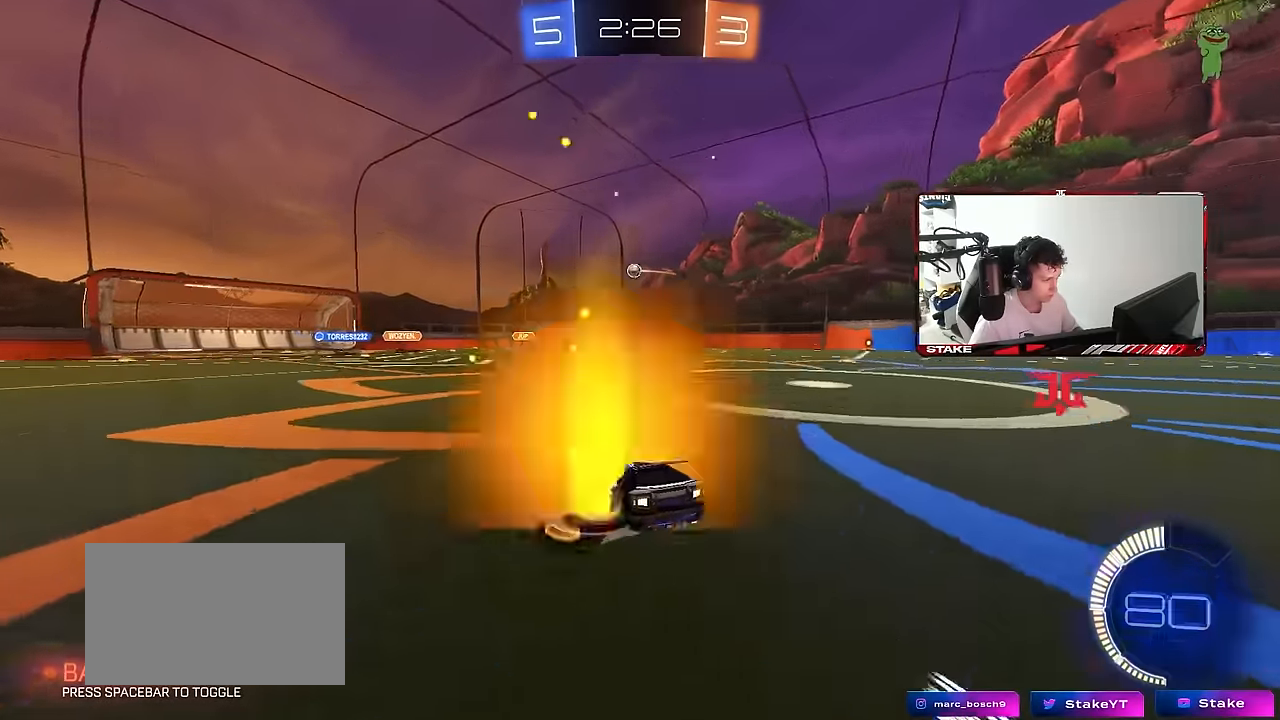
{"keys": ["d"], "mouse": [], "mouse_move": "still", "events": [[116, "d", "down"], [116, "w", "down"], [166, "shift", "down"], [166, "w", "up"], [250, "shift", "up"], [350, "d", "up"], [483, "d", "down"]]}
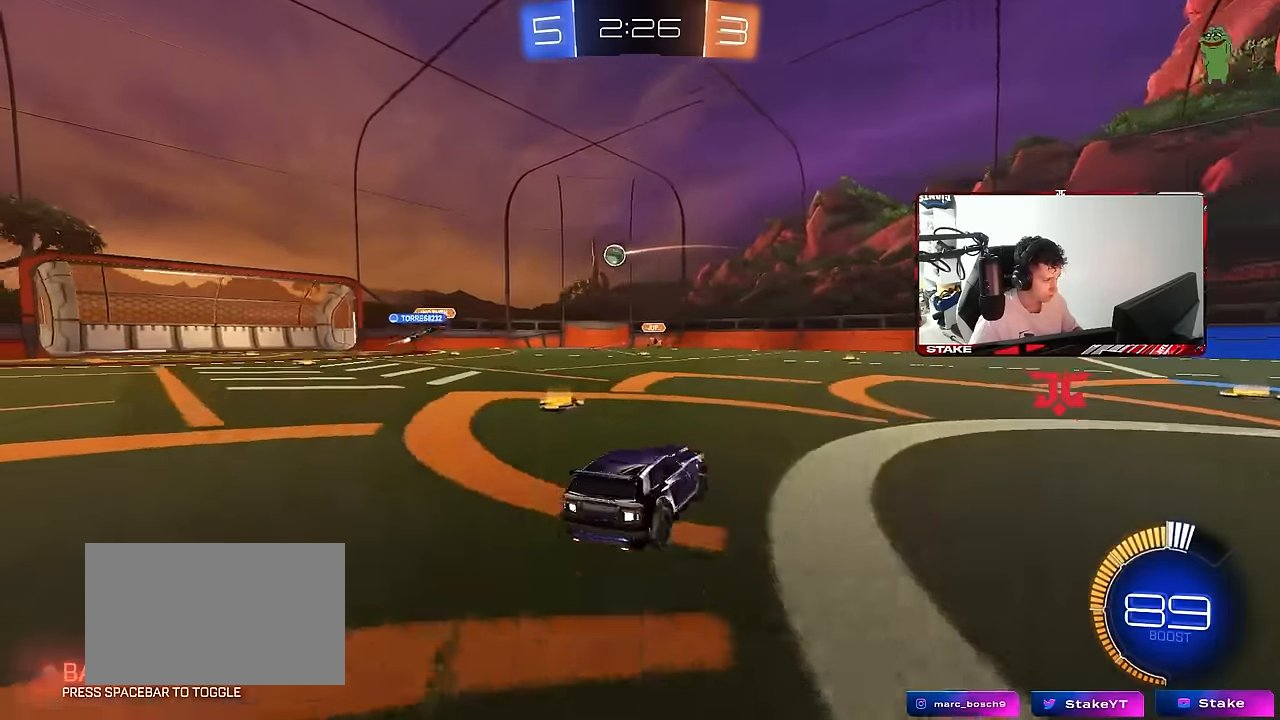
{"keys": ["a", "shift", "w"], "mouse": [], "mouse_move": "still", "events": [[183, "d", "up"], [266, "w", "down"], [316, "d", "down"], [366, "d", "up"], [416, "a", "down"], [500, "shift", "down"]]}
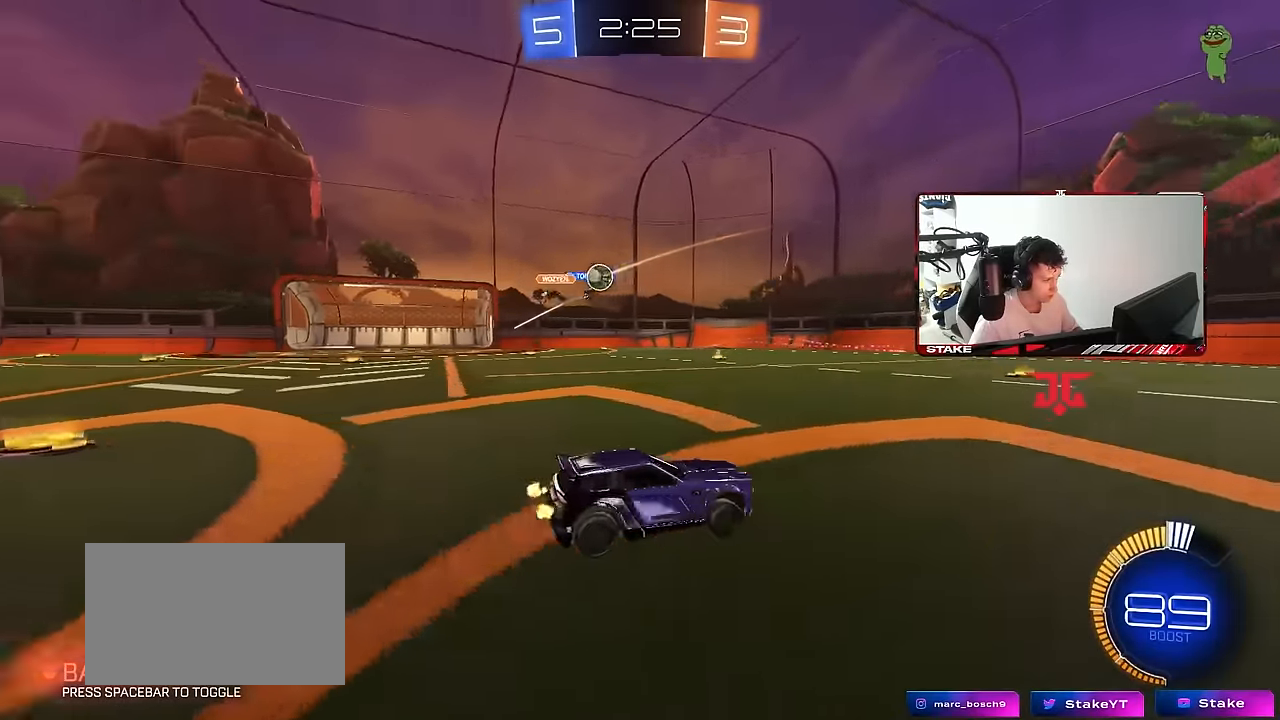
{"keys": ["a"], "mouse": [], "mouse_move": "still", "events": [[100, "shift", "up"], [200, "a", "up"], [233, "a", "down"], [283, "w", "up"], [333, "s", "down"], [466, "s", "up"]]}
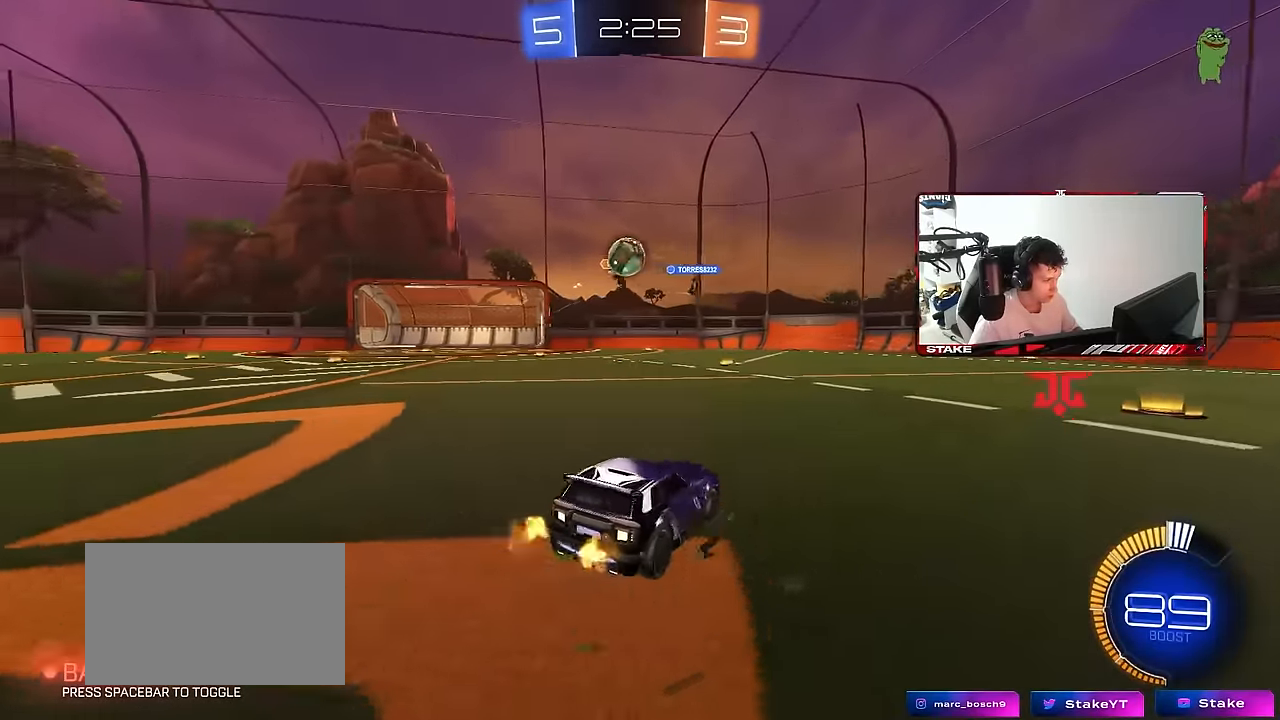
{"keys": [], "mouse": ["left", "right"], "mouse_move": "still", "events": [[16, "a", "up"], [16, "mouse_left", "down"], [66, "w", "down"], [166, "a", "down"], [350, "w", "up"], [400, "a", "up"], [483, "mouse_right", "down"]]}
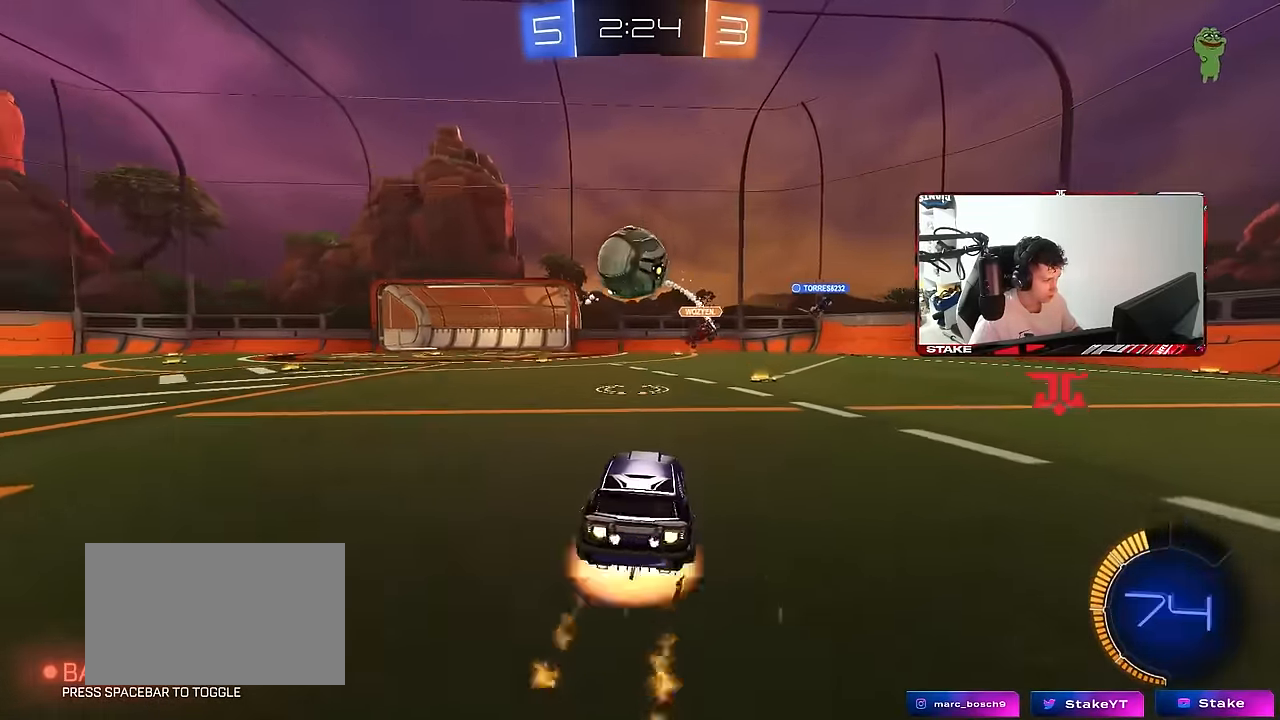
{"keys": ["a", "s", "shift"], "mouse": ["left"], "mouse_move": "still", "events": [[33, "s", "down"], [83, "s", "up"], [133, "d", "down"], [133, "mouse_right", "up"], [216, "a", "down"], [216, "shift", "down"], [216, "w", "down"], [266, "d", "up"], [266, "mouse_right", "down"], [366, "s", "down"], [366, "w", "up"], [416, "mouse_right", "up"]]}
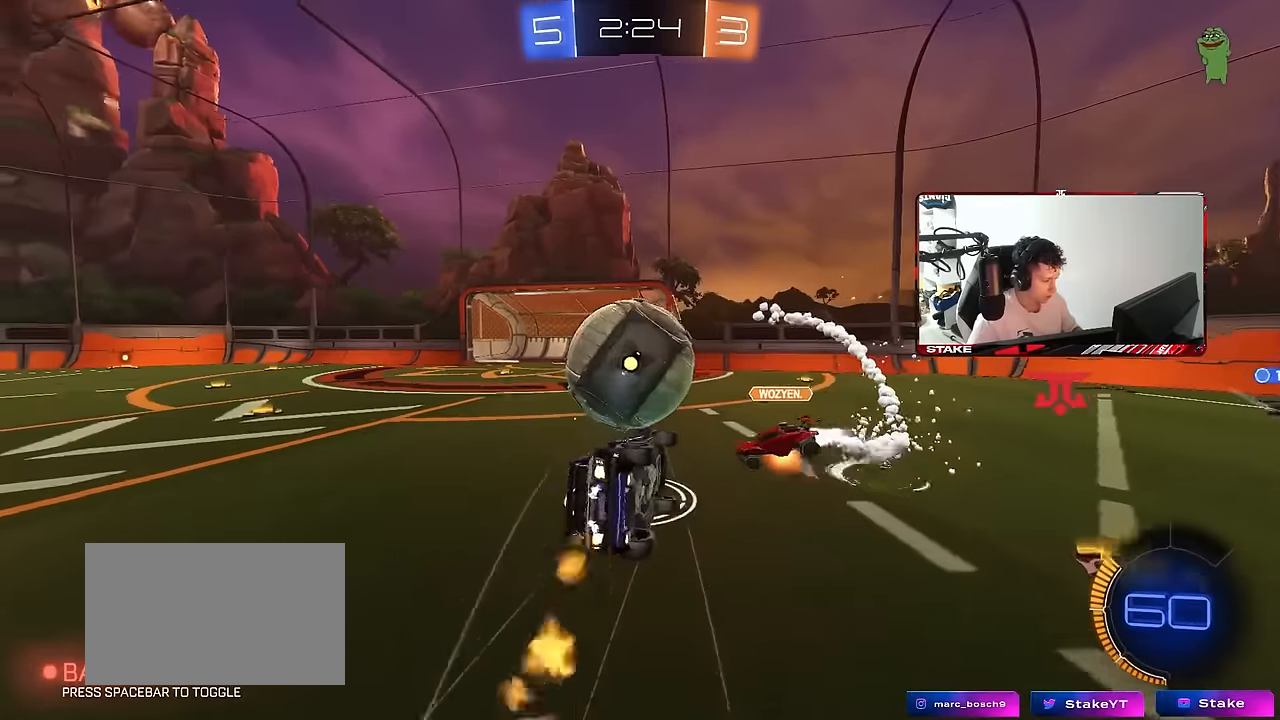
{"keys": ["a", "s", "shift"], "mouse": [], "mouse_move": "up-left", "events": [[250, "mouse_left", "up"], [283, "s", "up"], [383, "s", "down"]]}
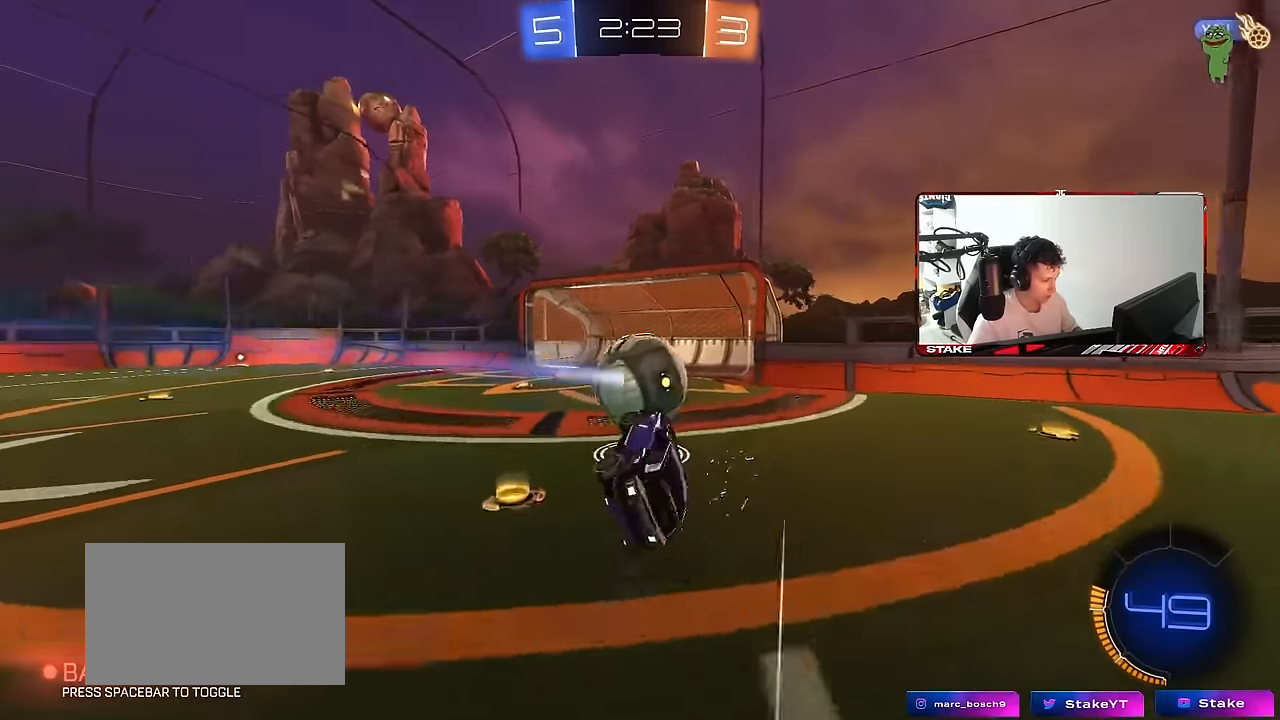
{"keys": ["w"], "mouse": [], "mouse_move": "still", "events": [[116, "a", "up"], [116, "s", "up"], [116, "shift", "up"], [250, "w", "down"], [300, "a", "down"], [350, "a", "up"], [350, "w", "up"], [483, "w", "down"]]}
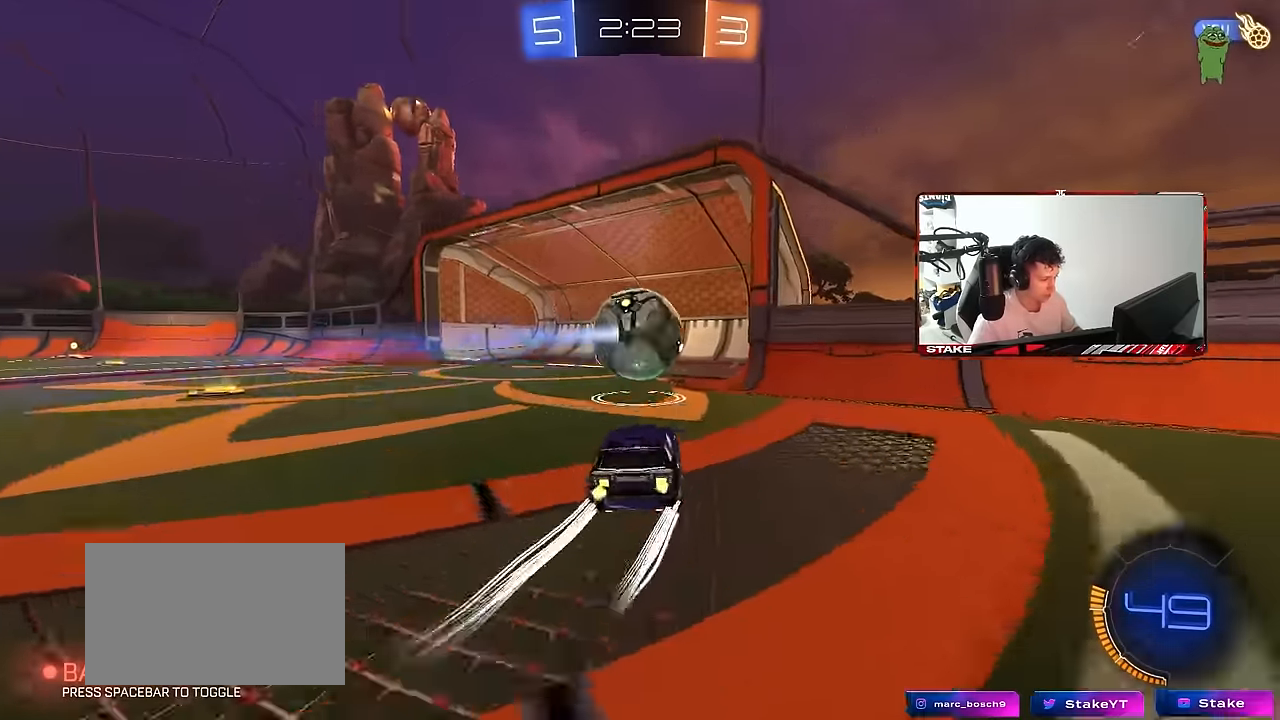
{"keys": ["space", "tab"], "mouse": [], "mouse_move": "still", "events": [[83, "mouse_right", "down"], [183, "mouse_right", "up"], [183, "space", "down"], [216, "mouse_right", "down"], [216, "w", "up"], [316, "mouse_right", "up"], [316, "space", "up"], [316, "tab", "down"], [416, "space", "down"]]}
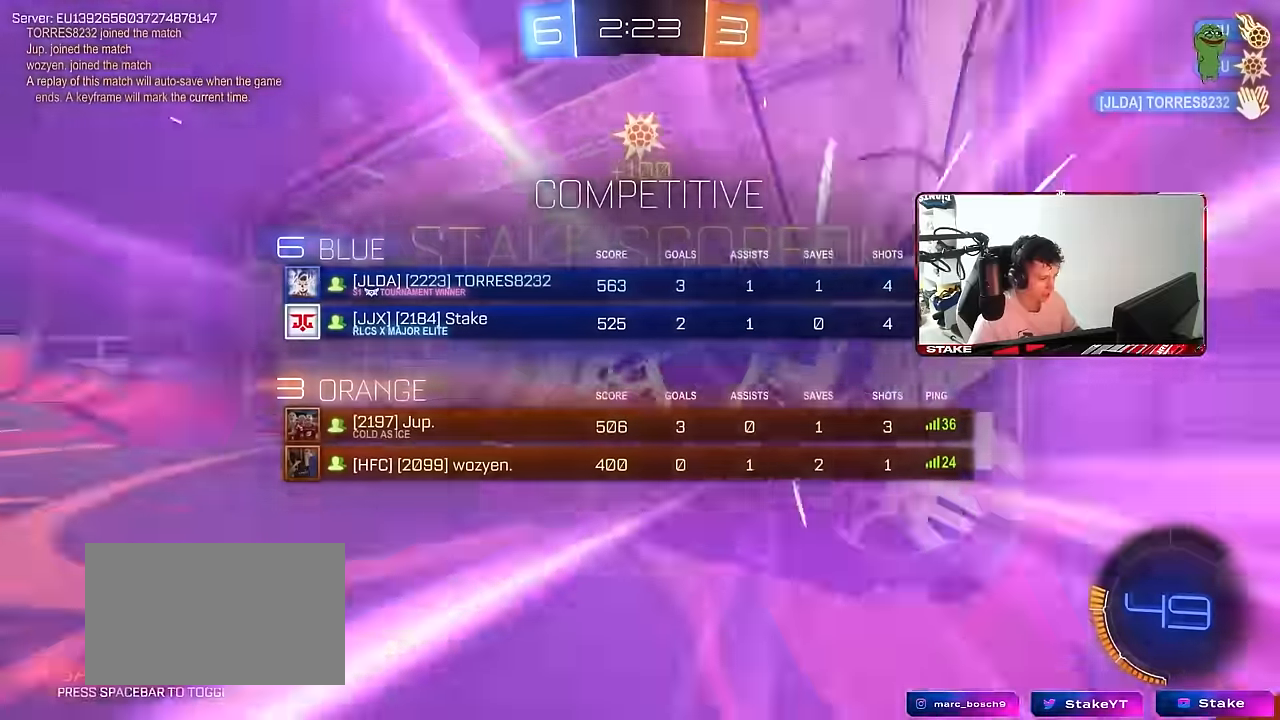
{"keys": ["d", "q", "s"], "mouse": [], "mouse_move": "still", "events": [[100, "s", "down"], [100, "space", "up"], [150, "tab", "up"], [200, "space", "down"], [333, "d", "down"], [383, "q", "down"], [383, "space", "up"]]}
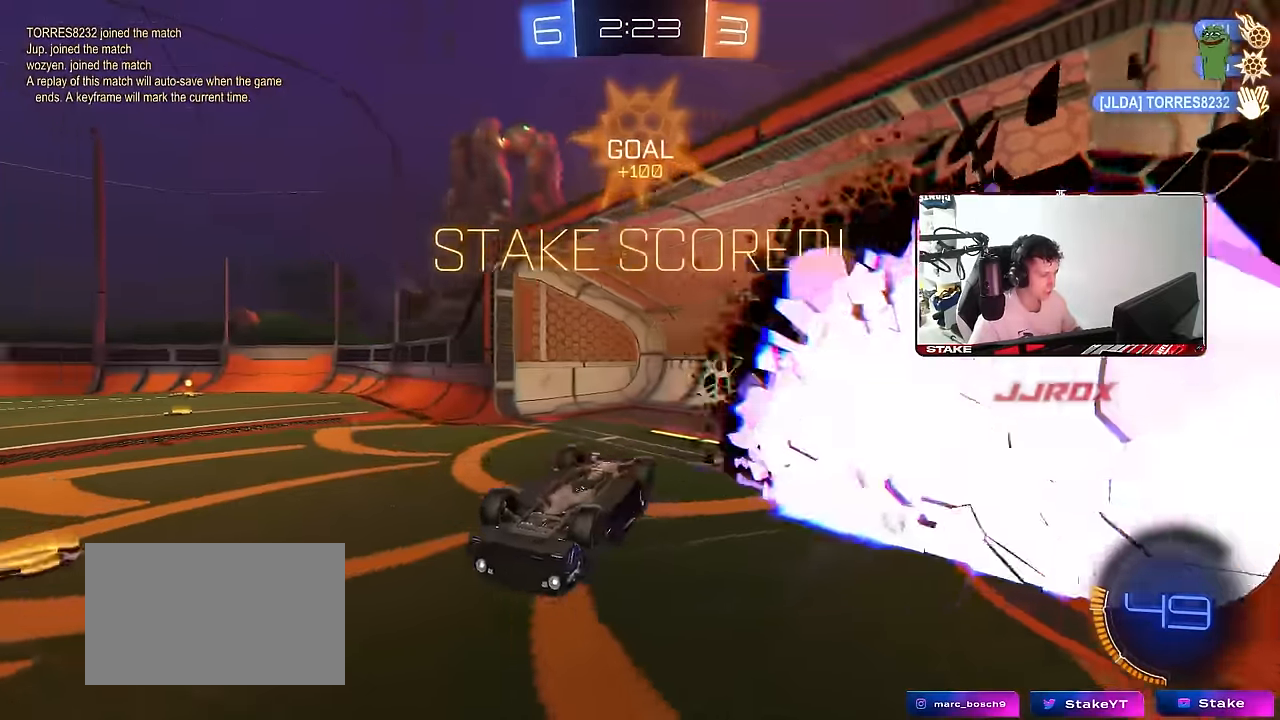
{"keys": ["d", "q", "s"], "mouse": [], "mouse_move": "still", "events": [[200, "space", "down"], [350, "a", "down"], [400, "space", "up"], [450, "a", "up"]]}
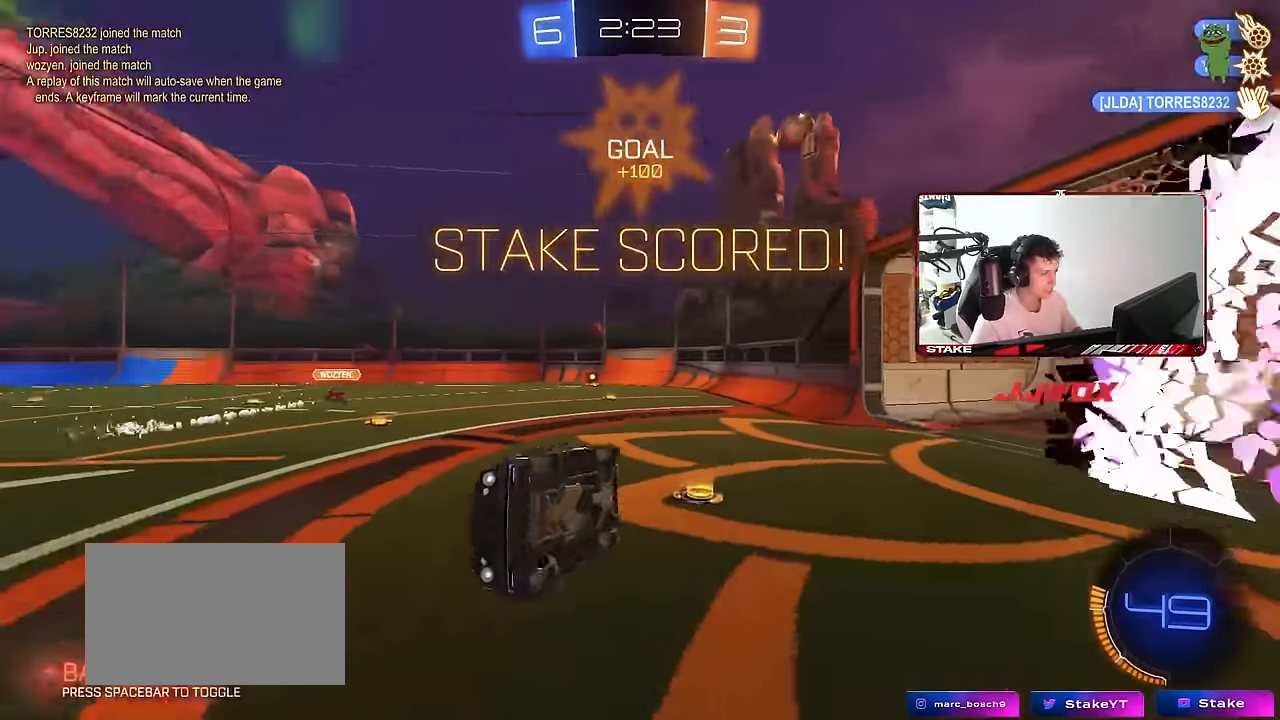
{"keys": ["d"], "mouse": ["left"], "mouse_move": "still", "events": [[266, "q", "up"], [316, "mouse_left", "down"], [366, "d", "up"], [366, "s", "up"], [450, "d", "down"]]}
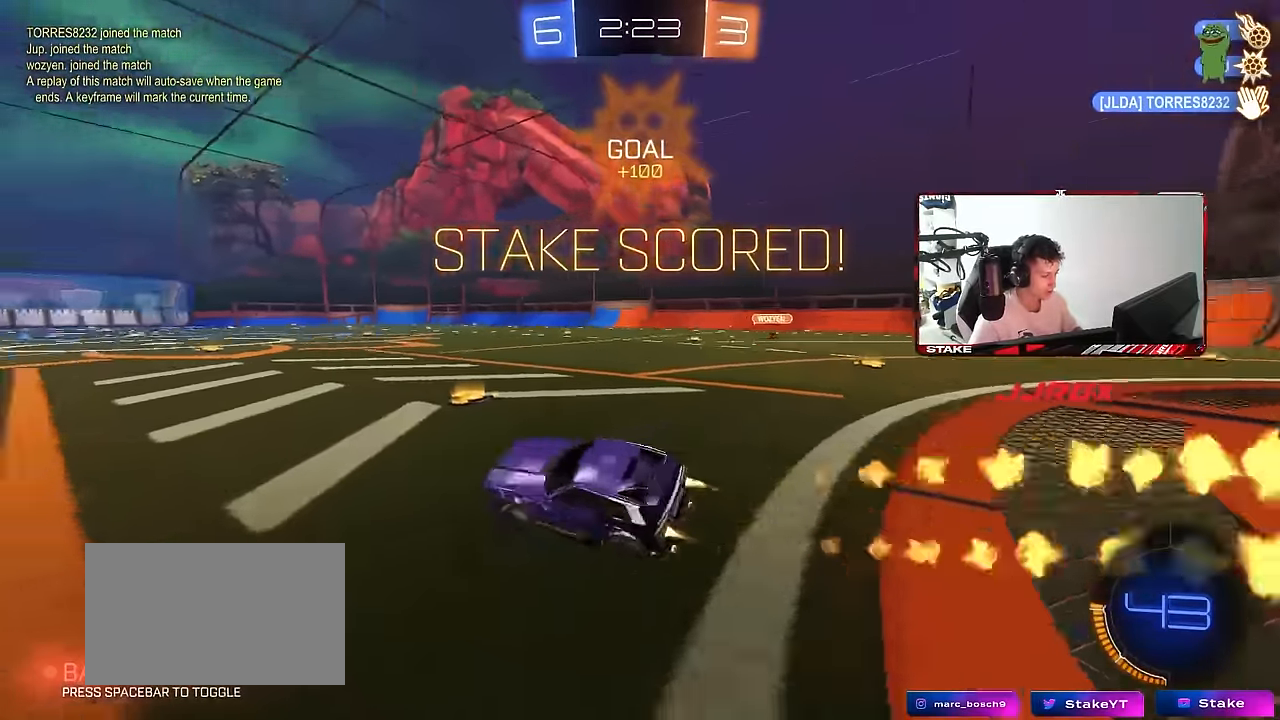
{"keys": ["d", "s", "shift"], "mouse": ["left"], "mouse_move": "still", "events": [[50, "w", "down"], [150, "mouse_right", "down"], [200, "shift", "down"], [233, "mouse_right", "up"], [283, "mouse_right", "down"], [333, "s", "down"], [333, "w", "up"], [433, "mouse_right", "up"]]}
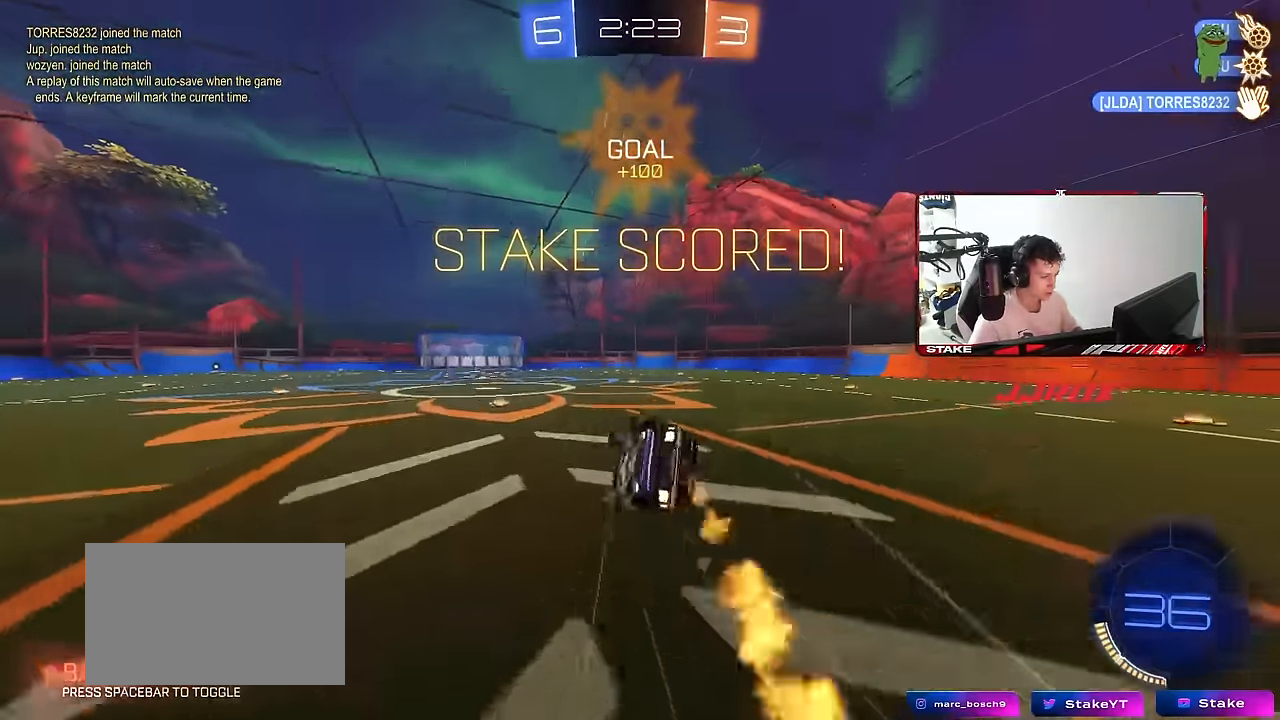
{"keys": ["d", "shift"], "mouse": [], "mouse_move": "still", "events": [[166, "mouse_left", "up"], [216, "s", "up"], [300, "s", "down"], [483, "s", "up"]]}
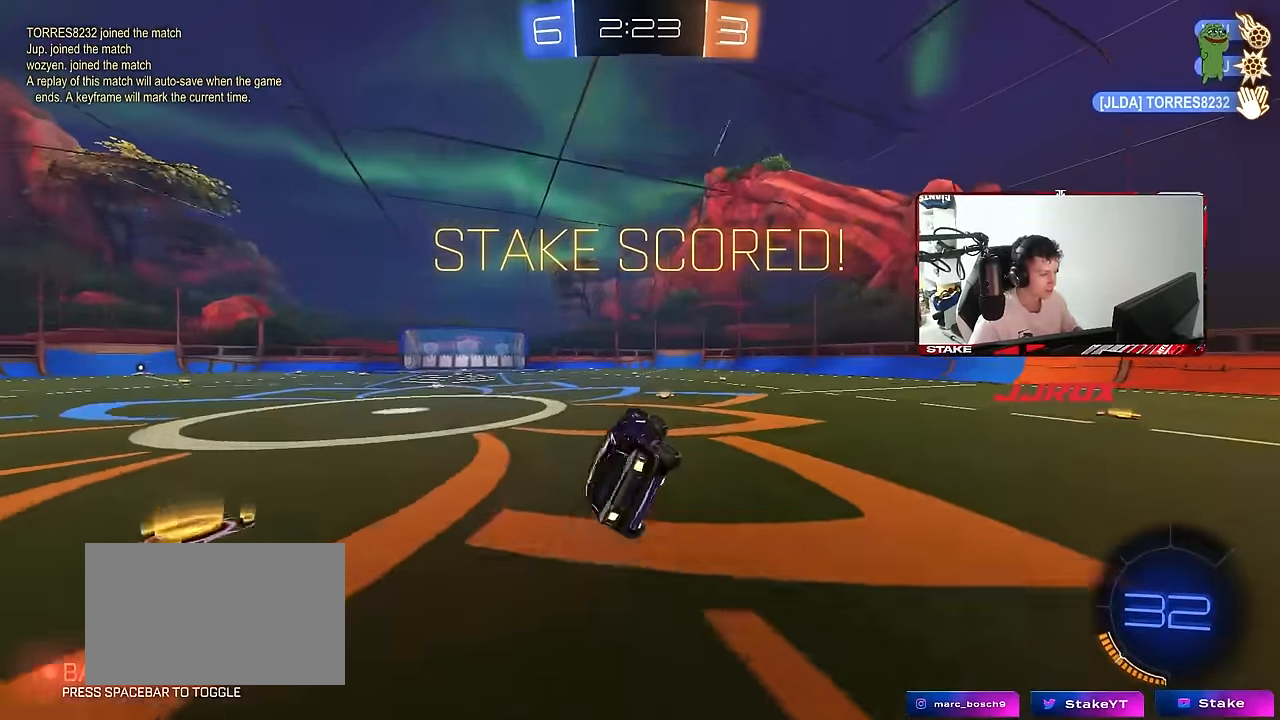
{"keys": [], "mouse": ["right"], "mouse_move": "still", "events": [[33, "shift", "up"], [83, "d", "up"], [266, "w", "down"], [366, "d", "down"], [466, "d", "up"], [466, "mouse_right", "down"], [500, "w", "up"]]}
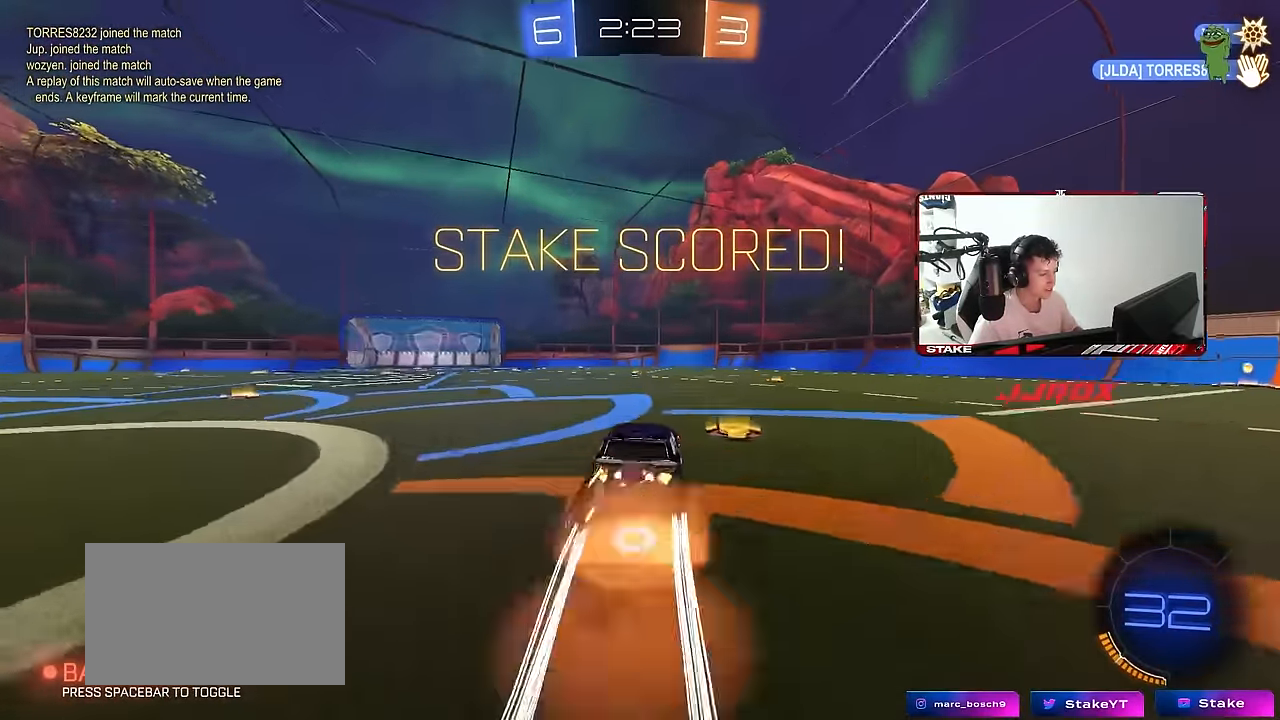
{"keys": ["tab"], "mouse": [], "mouse_move": "still", "events": [[50, "mouse_right", "up"], [150, "tab", "down"]]}
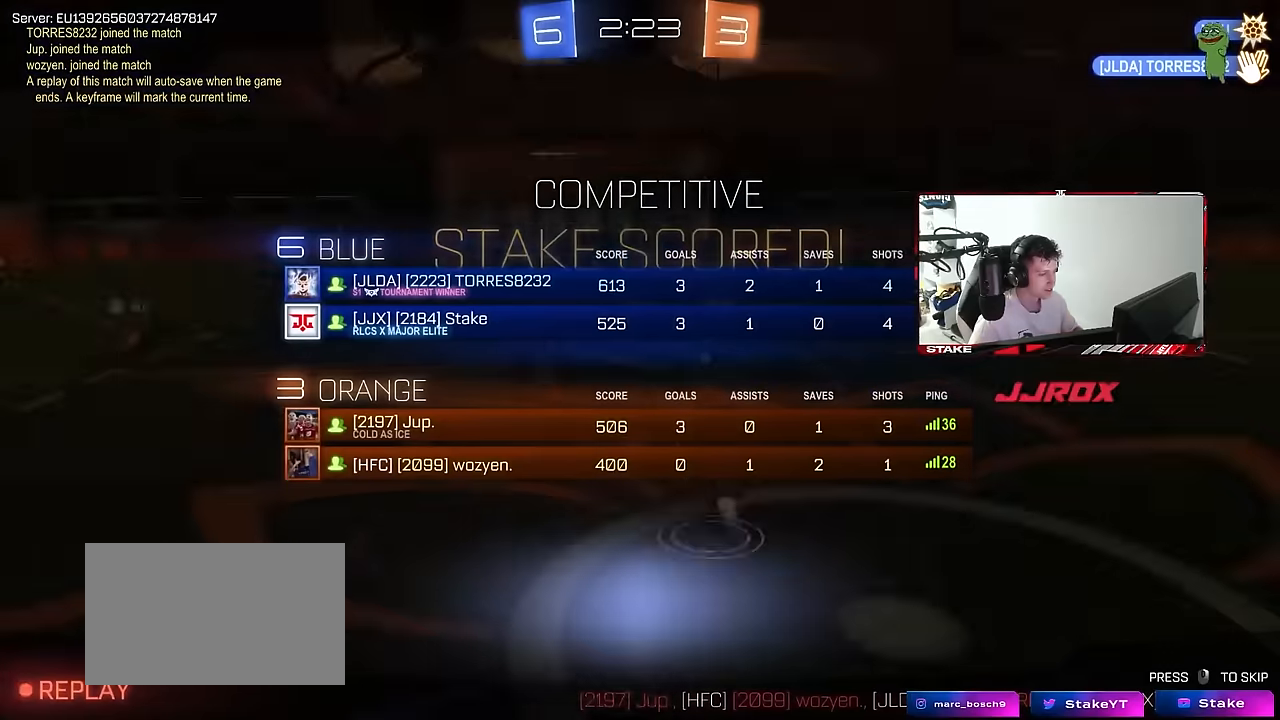
{"keys": [], "mouse": [], "mouse_move": "still", "events": [[250, "tab", "up"]]}
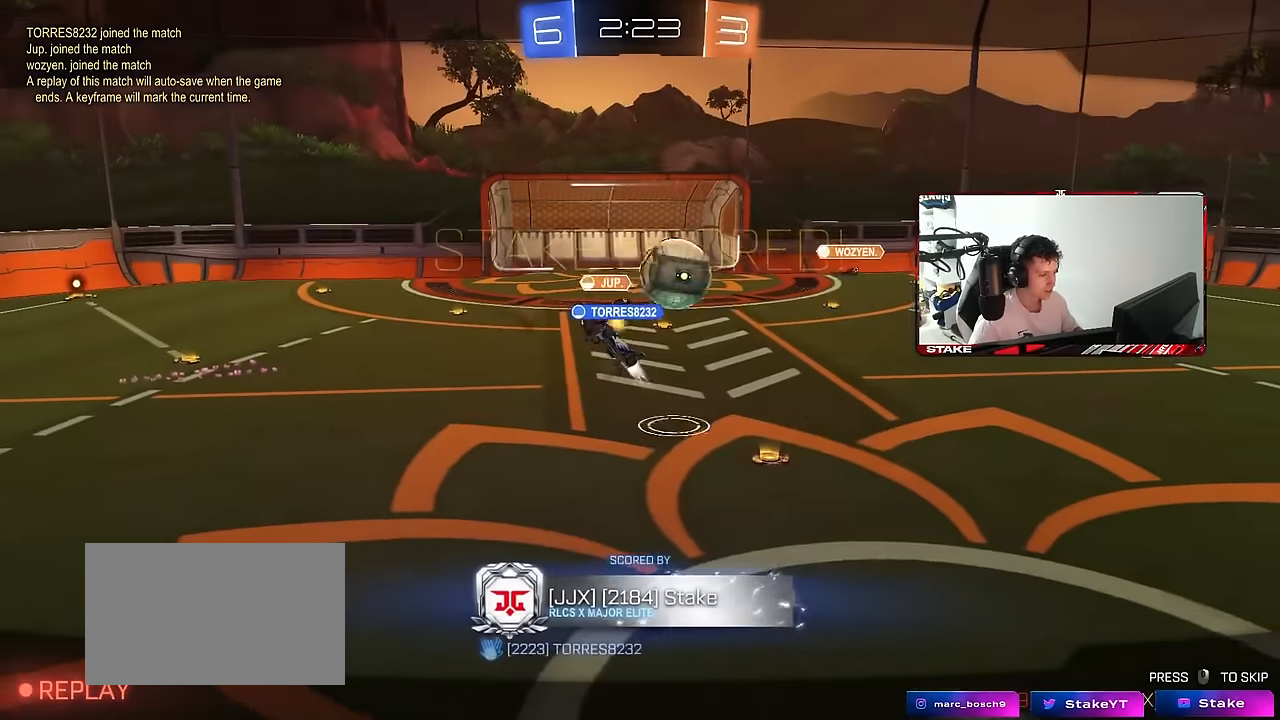
{"keys": [], "mouse": [], "mouse_move": "still", "events": []}
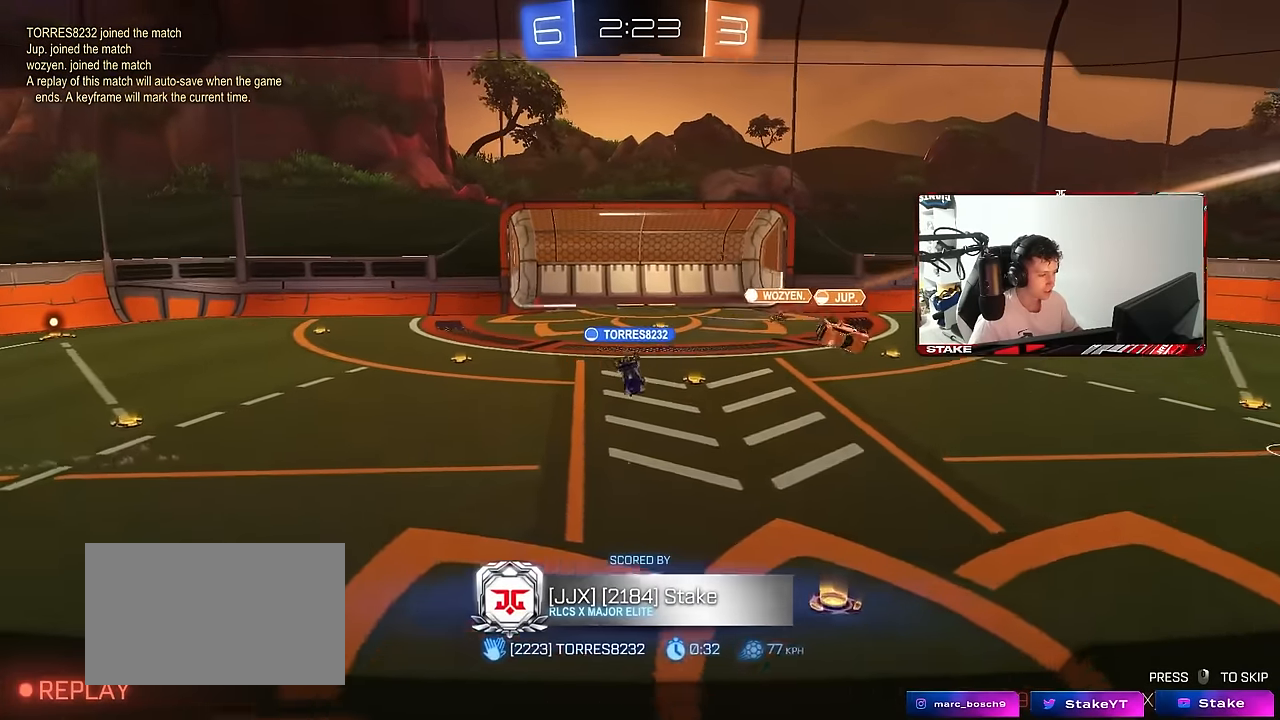
{"keys": [], "mouse": [], "mouse_move": "still", "events": []}
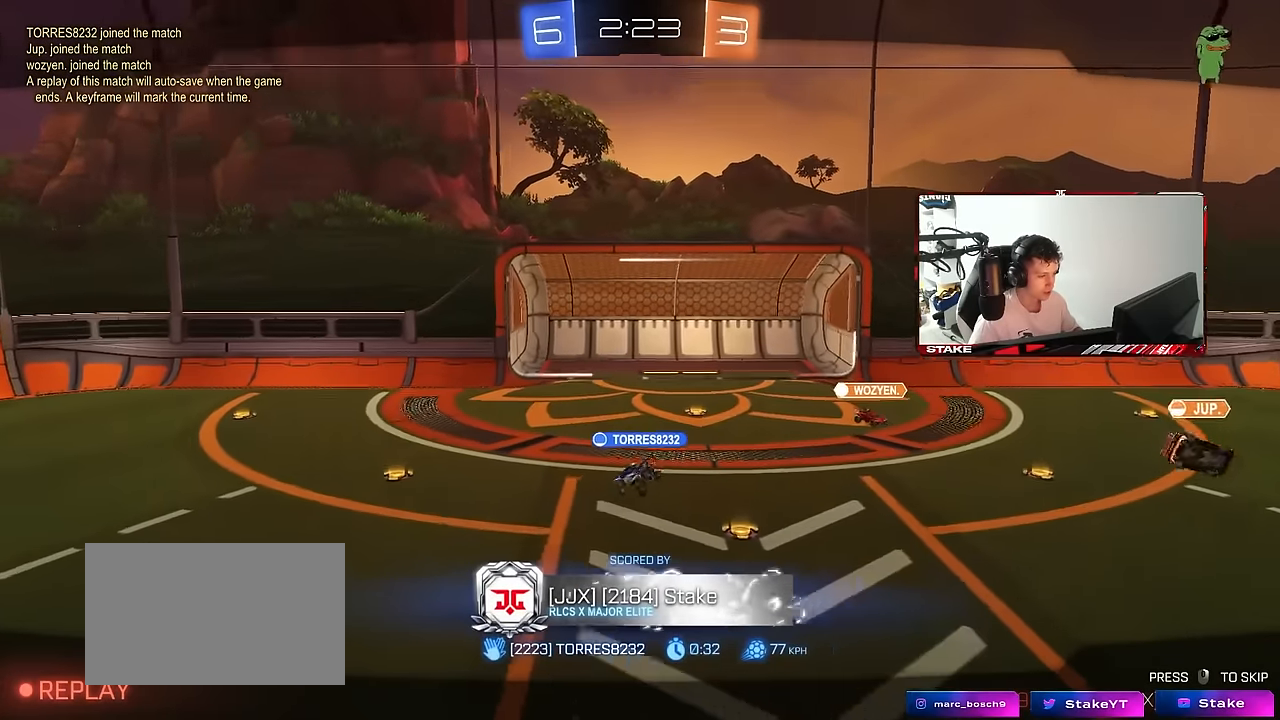
{"keys": [], "mouse": [], "mouse_move": "still", "events": []}
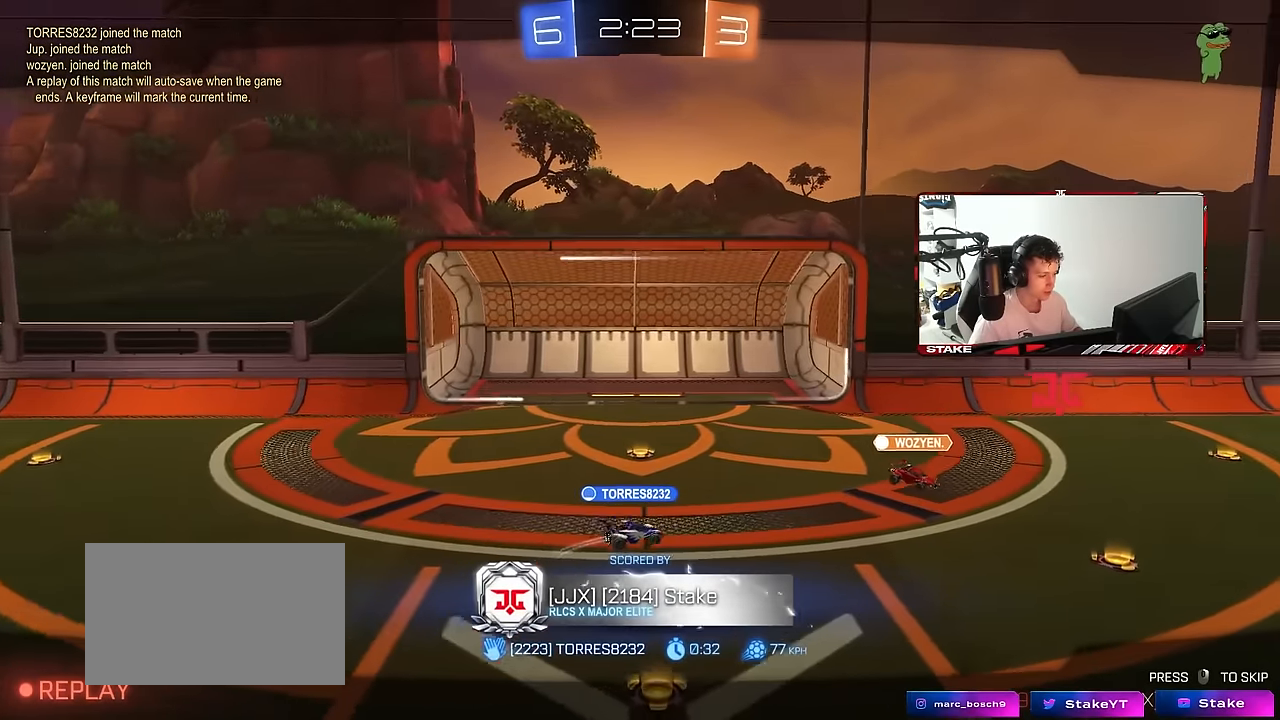
{"keys": [], "mouse": [], "mouse_move": "still", "events": []}